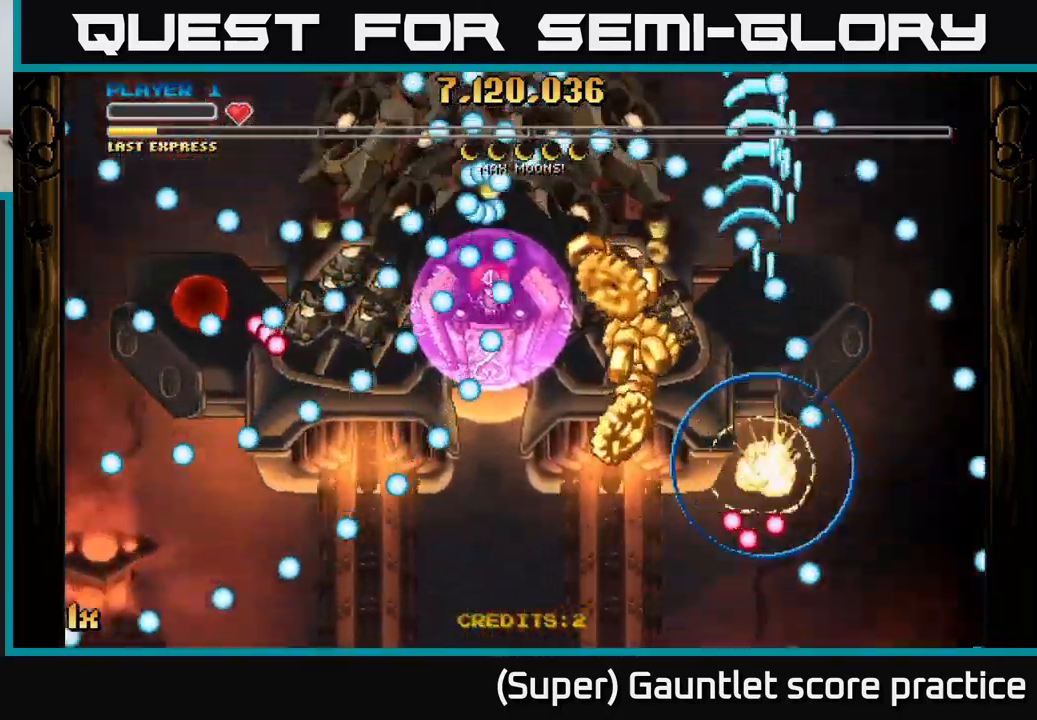
Gameplay with a controller (Xbox layout); each line is a JSON object with the inputs held at the frame after it. "events" lists button and stick changes between this image and that frame as [ms after this image, input, new state], when the widget could be followed in between. Not read: right_stick.
{"buttons": ["A"], "left_stick": "down-right", "events": [[234, "left_stick", "down-left"], [317, "A", "up"], [416, "A", "down"], [500, "left_stick", "down-right"]]}
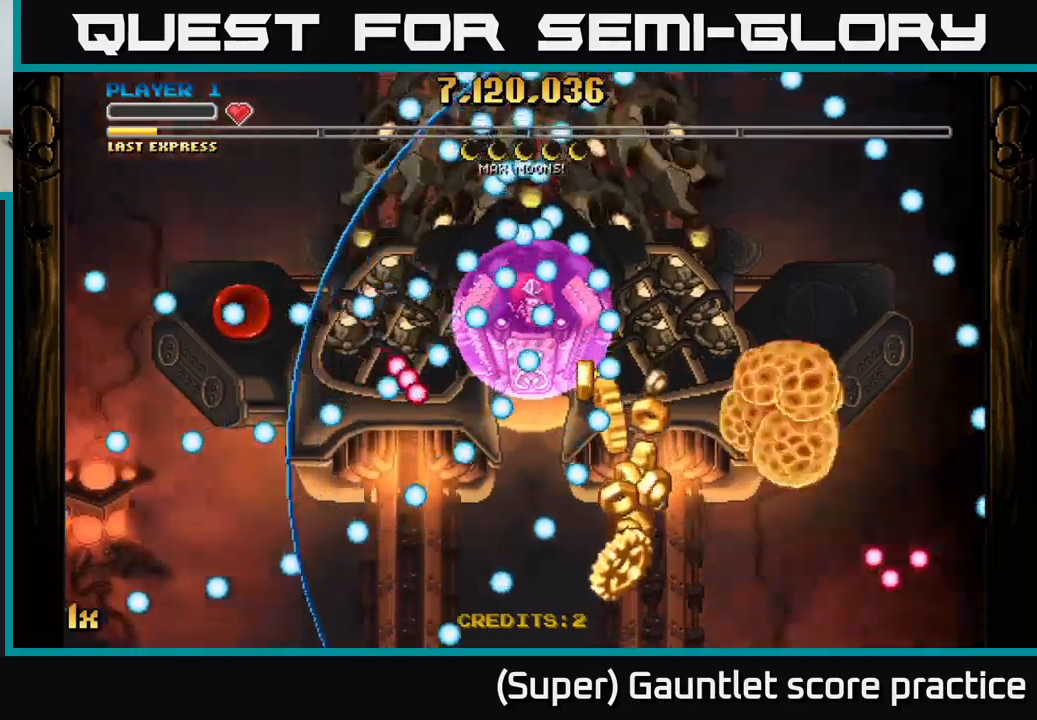
{"buttons": ["A"], "left_stick": "down-right", "events": []}
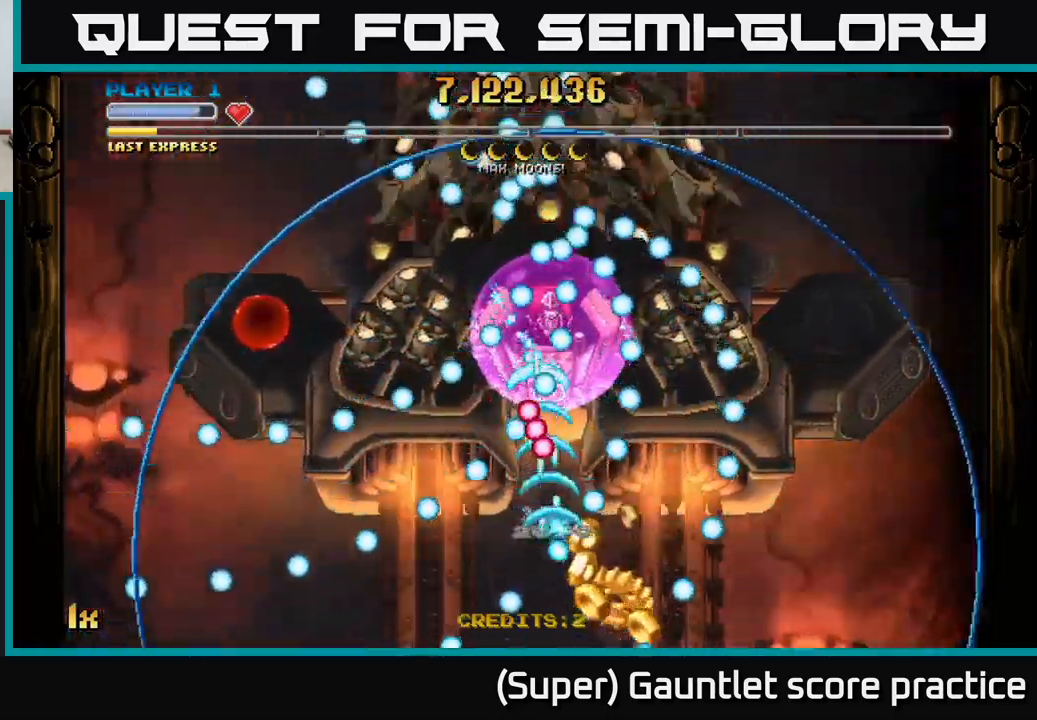
{"buttons": ["A"], "left_stick": "left", "events": [[216, "left_stick", "down-left"], [266, "left_stick", "left"]]}
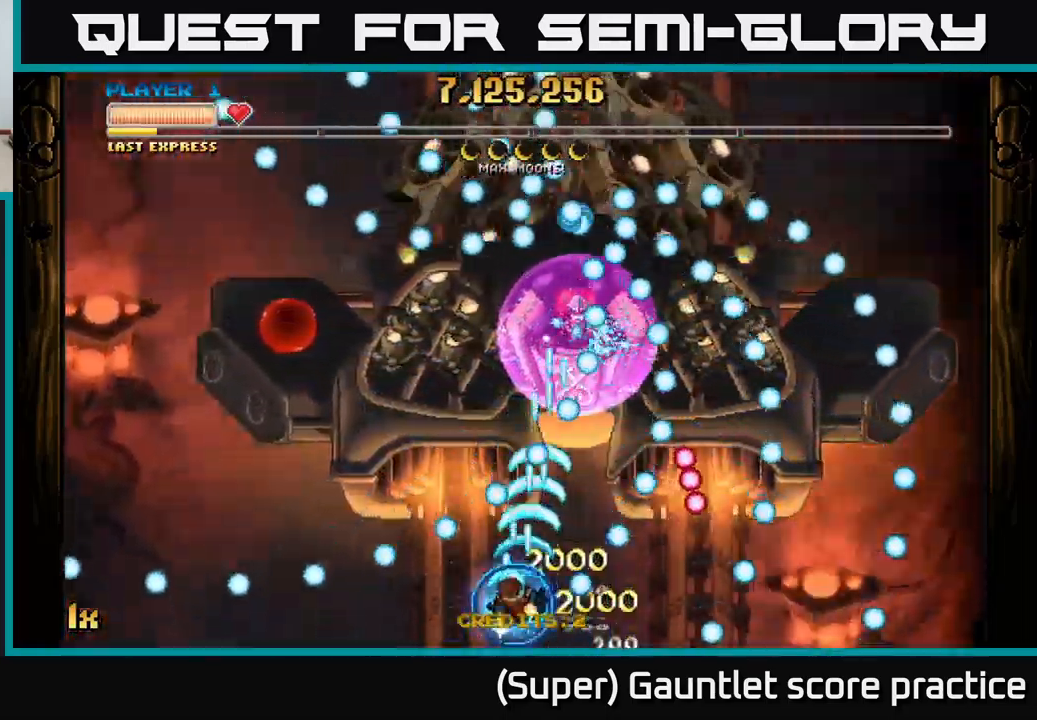
{"buttons": ["A"], "left_stick": "left", "events": []}
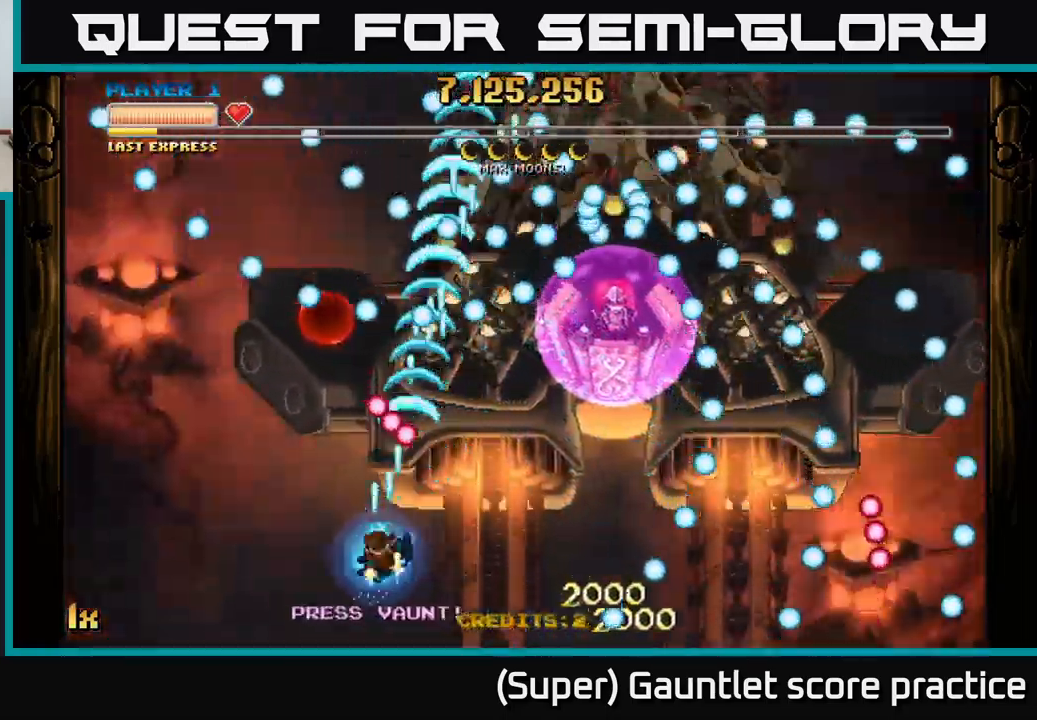
{"buttons": ["A"], "left_stick": "up", "events": [[133, "left_stick", "up-left"], [250, "left_stick", "up"], [266, "L1", "down"], [366, "L1", "up"]]}
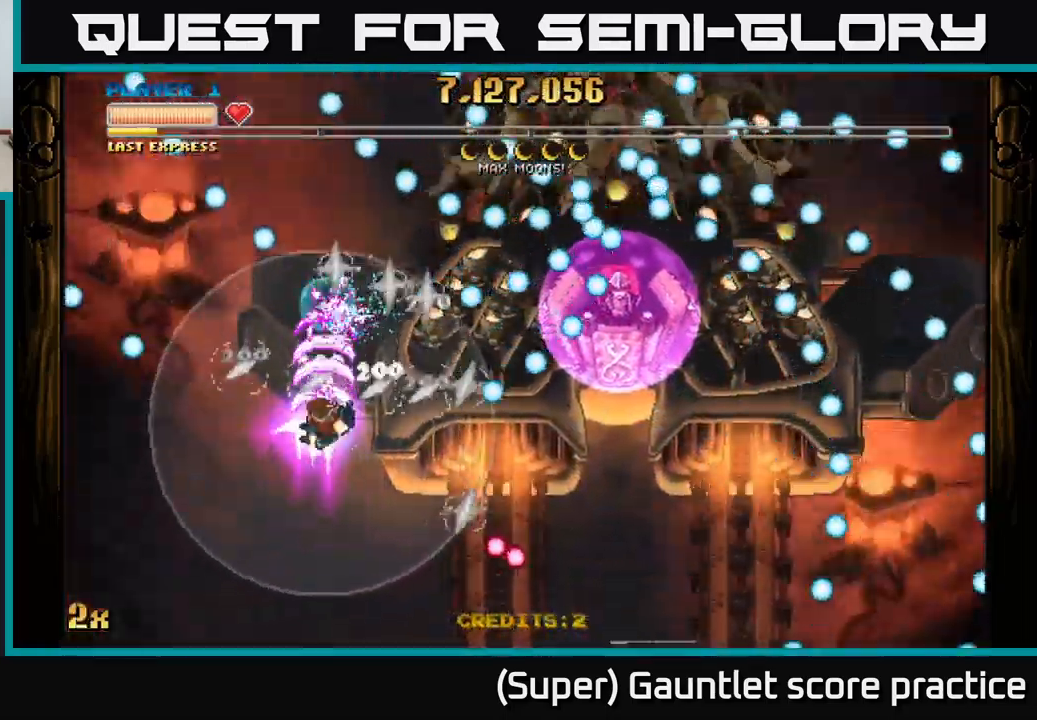
{"buttons": ["A"], "left_stick": "left", "events": [[500, "left_stick", "left"]]}
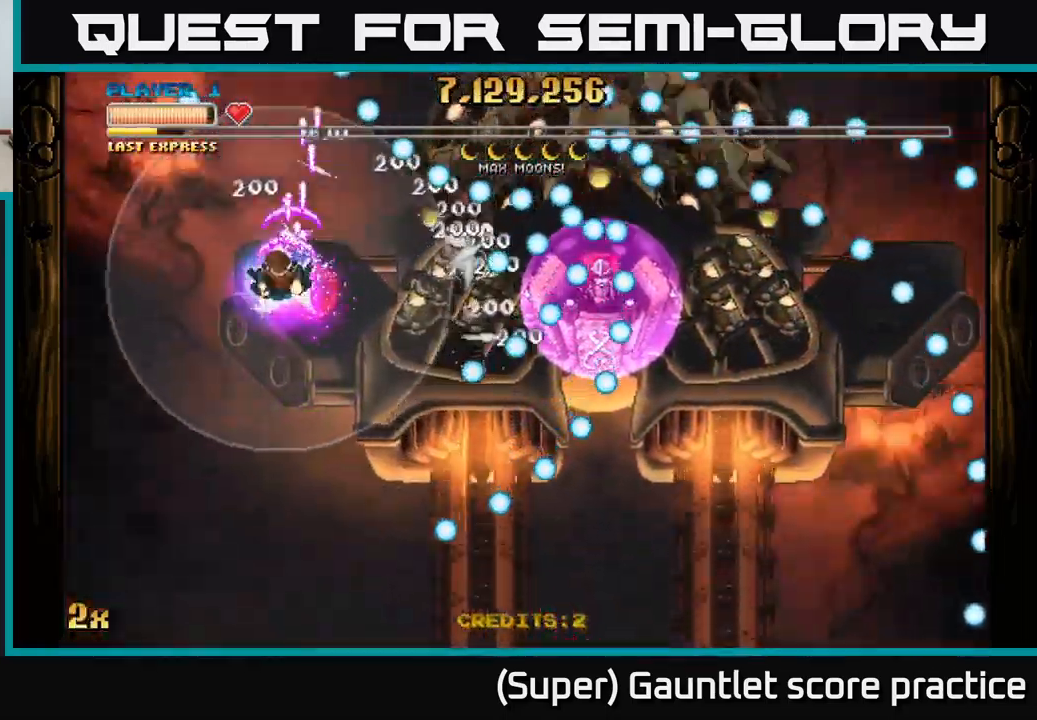
{"buttons": ["A"], "left_stick": "right", "events": [[33, "left_stick", "down"], [250, "left_stick", "right"], [316, "left_stick", "up"], [416, "left_stick", "right"]]}
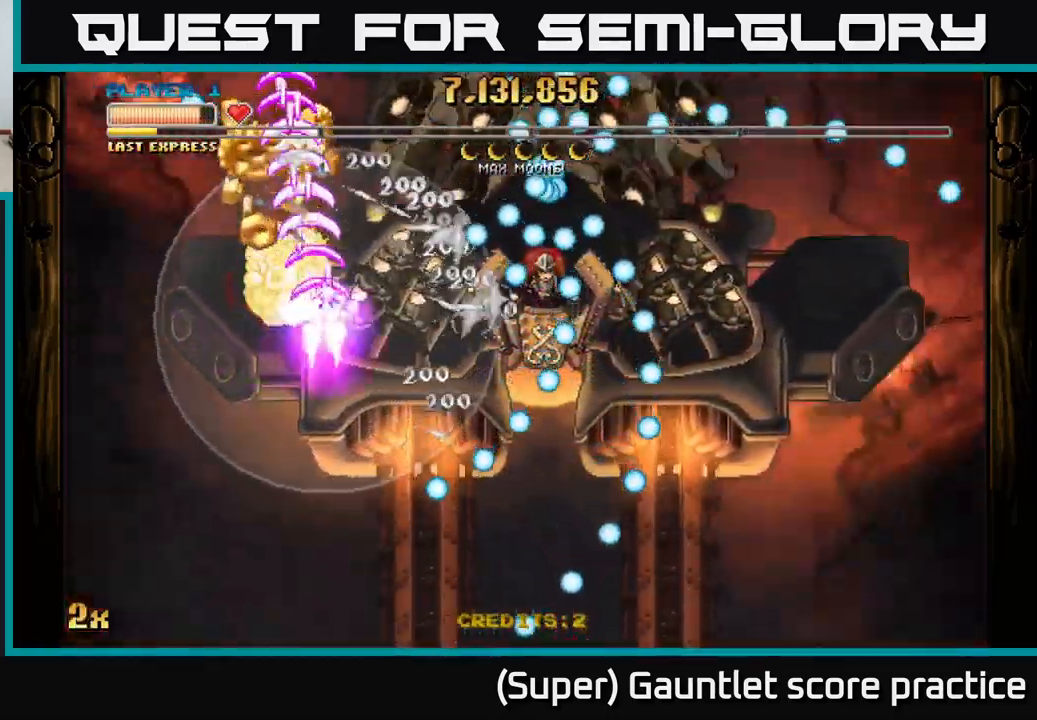
{"buttons": ["A"], "left_stick": "down", "events": [[500, "left_stick", "down"]]}
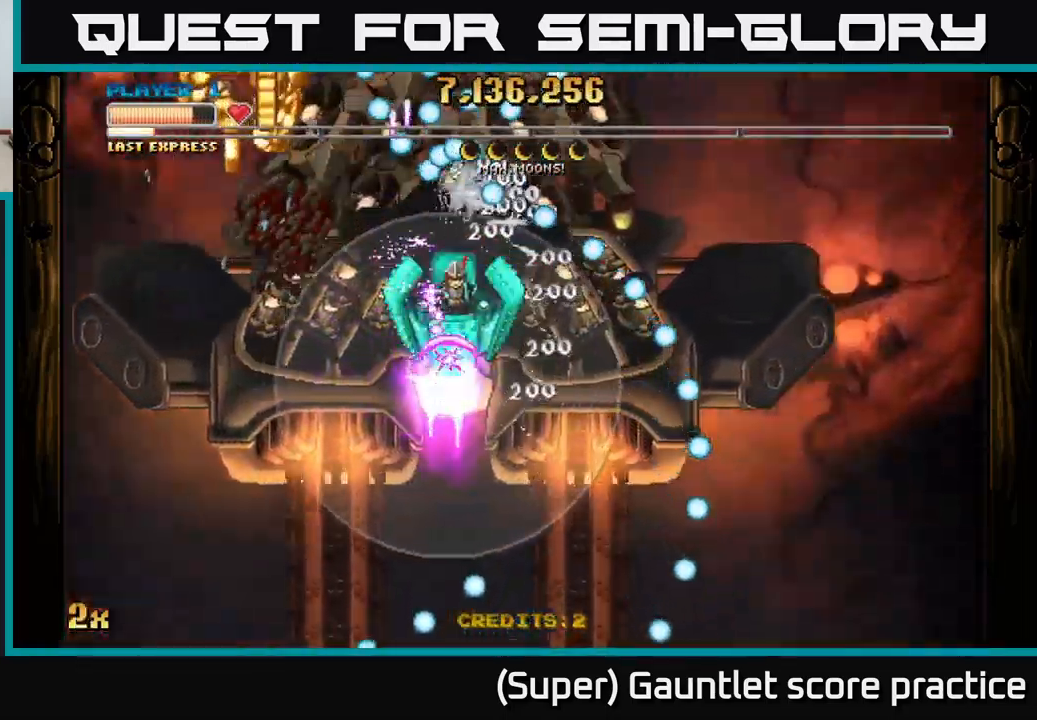
{"buttons": ["A"], "left_stick": "down-left", "events": [[166, "left_stick", "center"], [366, "left_stick", "down-left"]]}
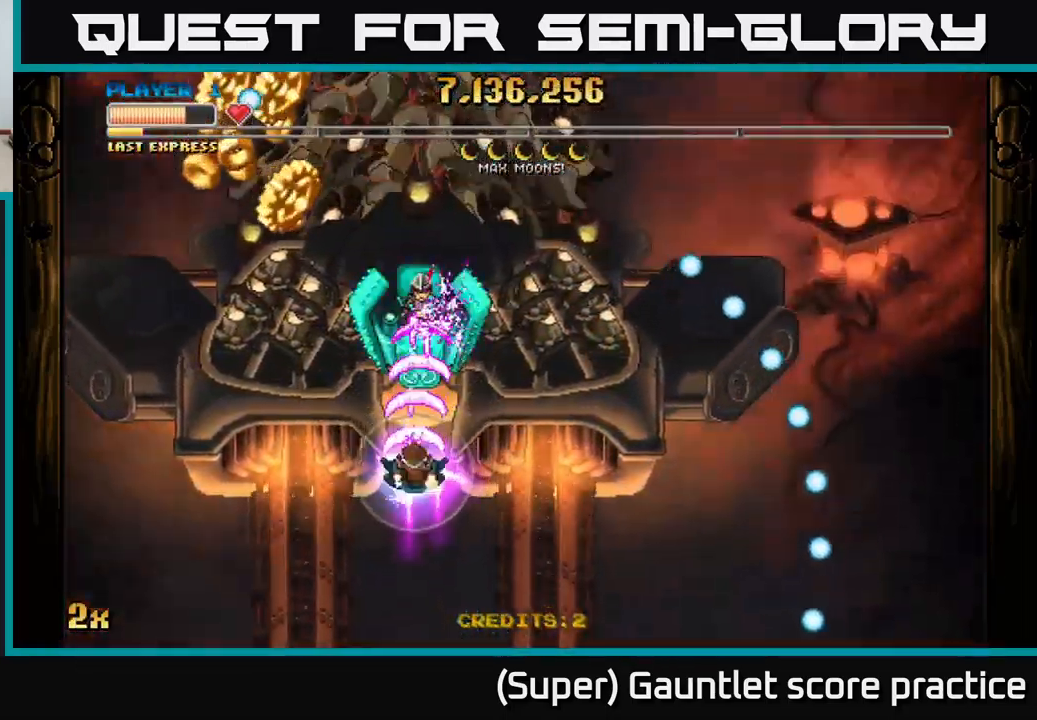
{"buttons": ["A"], "left_stick": "down", "events": [[33, "left_stick", "center"], [150, "left_stick", "down-left"], [300, "left_stick", "center"], [416, "left_stick", "down"]]}
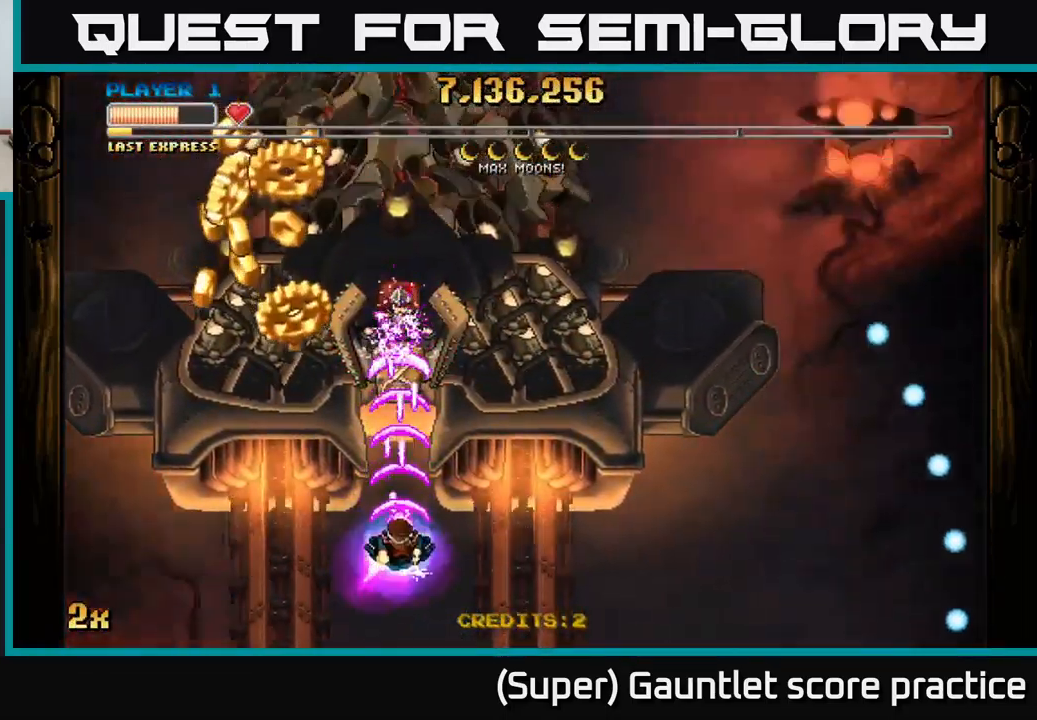
{"buttons": ["A"], "left_stick": "center", "events": [[116, "left_stick", "center"], [316, "left_stick", "down"], [483, "left_stick", "center"]]}
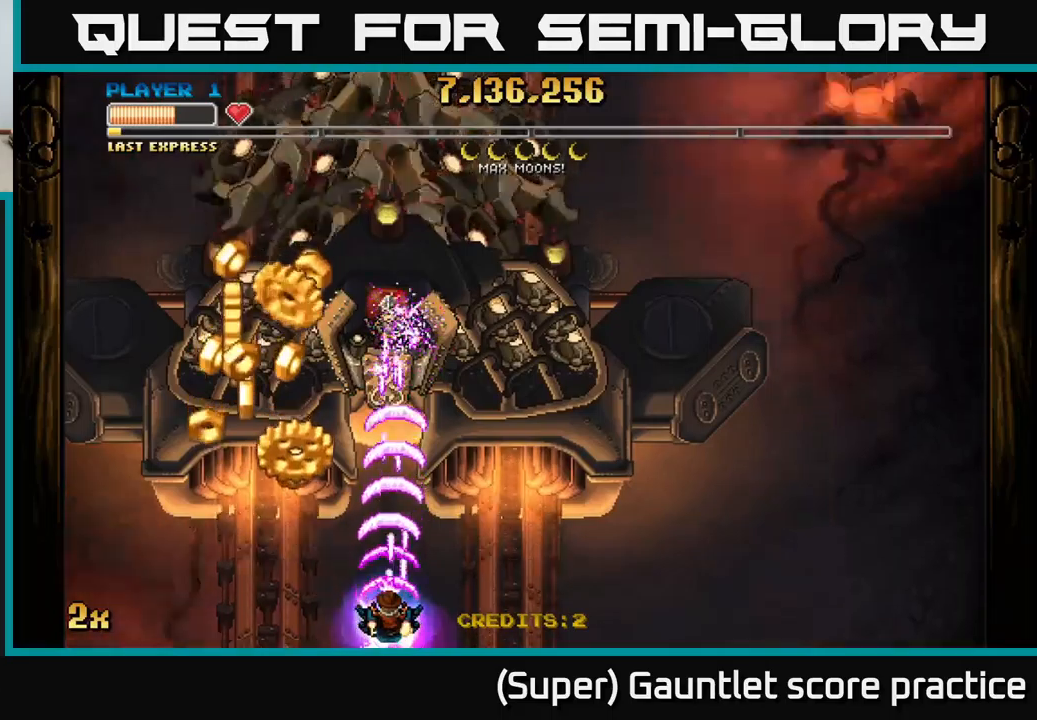
{"buttons": ["A"], "left_stick": "down-left", "events": [[500, "left_stick", "down-left"]]}
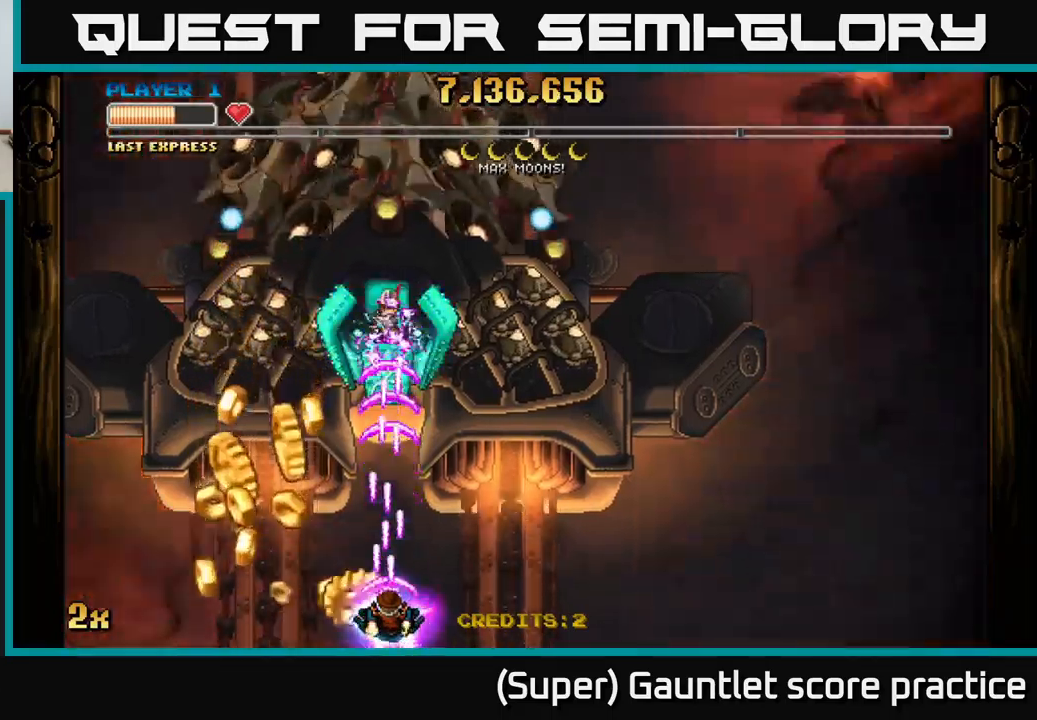
{"buttons": ["A"], "left_stick": "up-right", "events": [[233, "left_stick", "left"], [483, "left_stick", "up-right"]]}
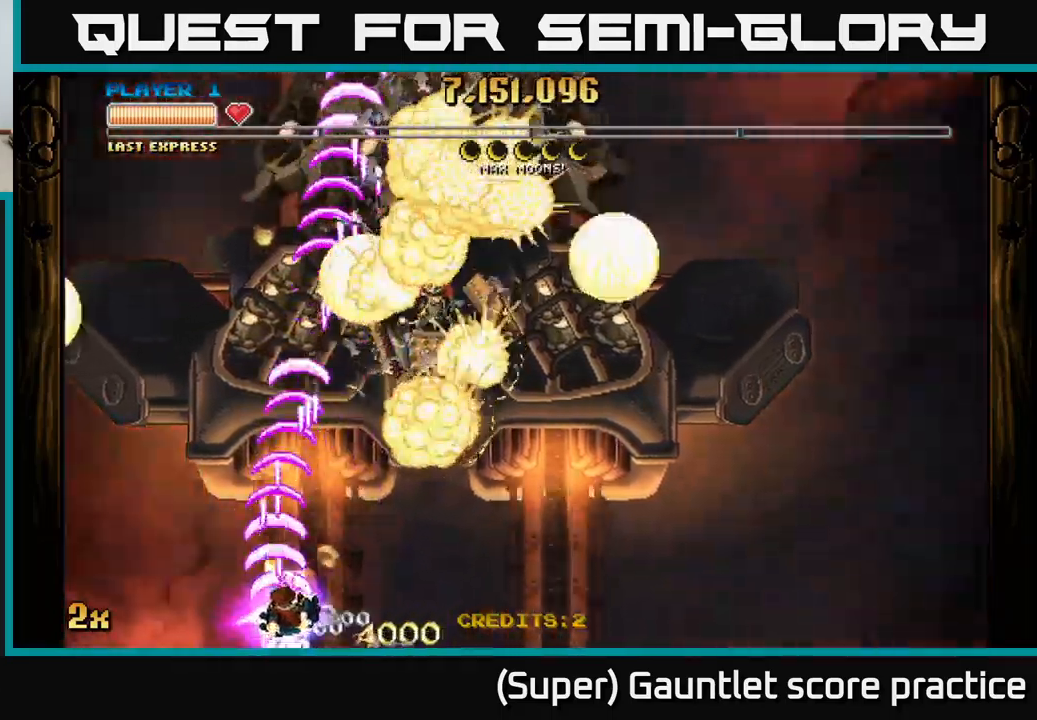
{"buttons": ["A"], "left_stick": "down-right", "events": [[100, "left_stick", "right"], [300, "left_stick", "down-right"]]}
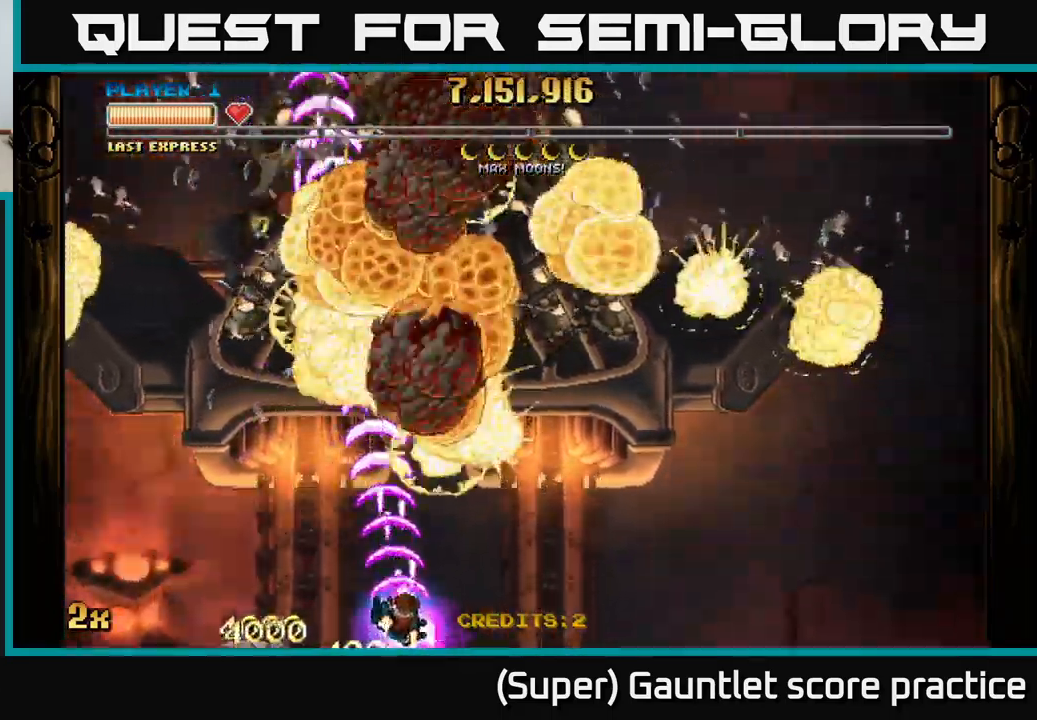
{"buttons": ["A"], "left_stick": "up", "events": [[200, "left_stick", "up"], [283, "X", "down"], [483, "X", "up"]]}
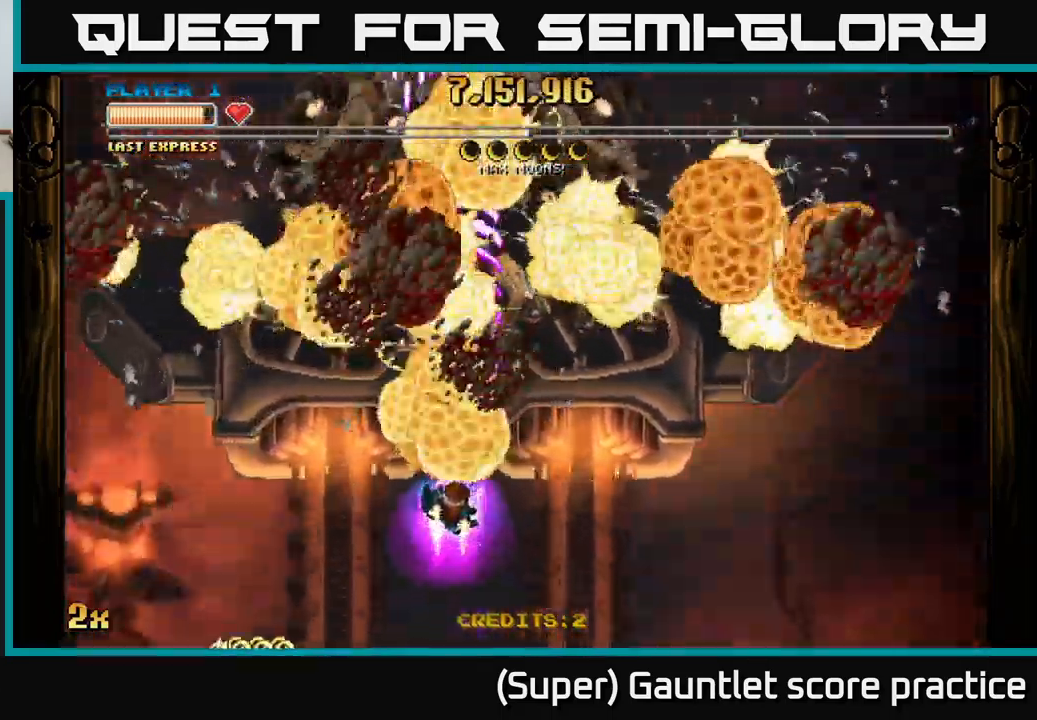
{"buttons": ["A"], "left_stick": "down", "events": [[117, "left_stick", "down"]]}
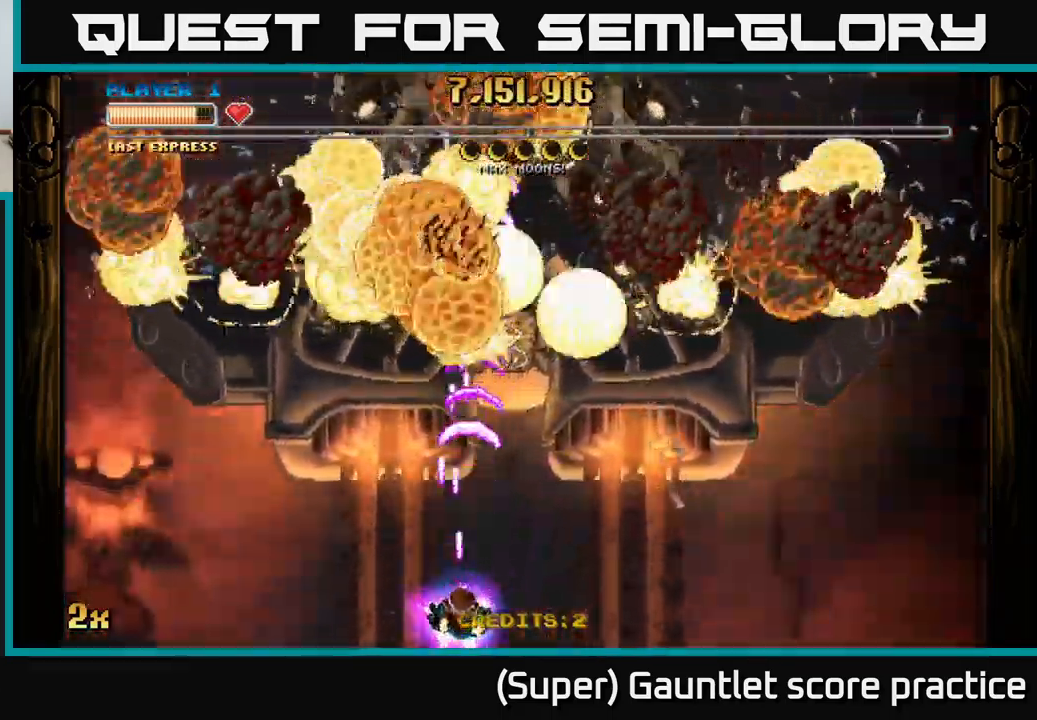
{"buttons": ["A"], "left_stick": "up", "events": [[100, "left_stick", "down-right"], [250, "left_stick", "up"], [283, "X", "down"], [450, "X", "up"]]}
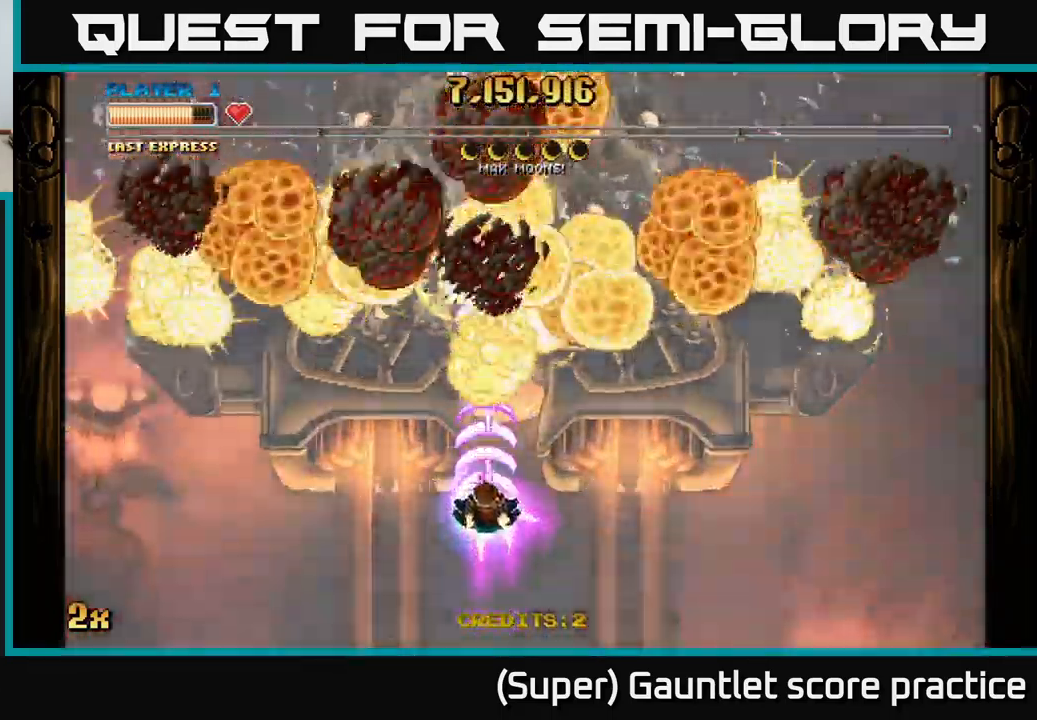
{"buttons": ["A"], "left_stick": "down", "events": [[67, "left_stick", "center"], [133, "left_stick", "down"]]}
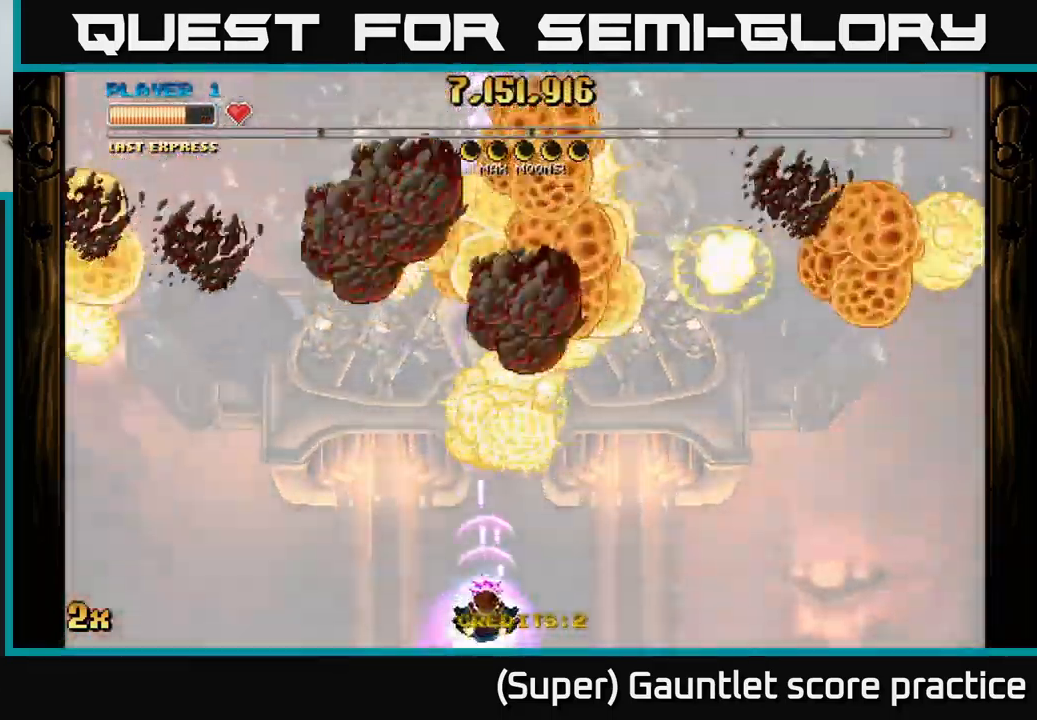
{"buttons": ["A"], "left_stick": "down", "events": [[83, "left_stick", "up"], [117, "X", "down"], [250, "X", "up"], [317, "left_stick", "center"], [367, "left_stick", "down"]]}
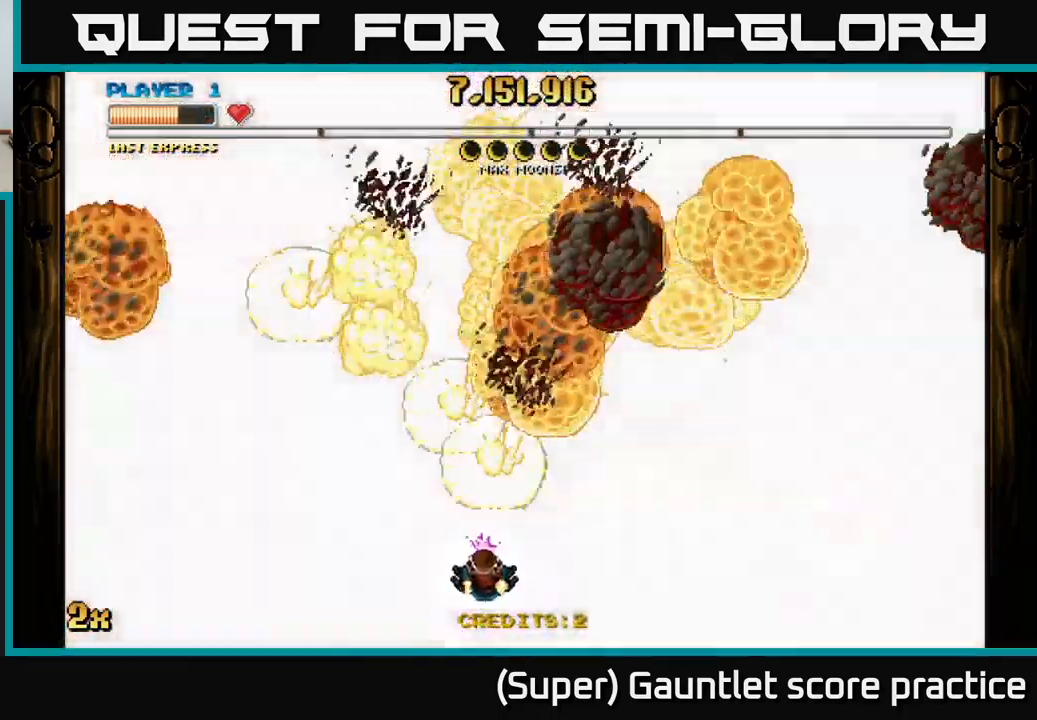
{"buttons": ["A"], "left_stick": "center", "events": [[183, "left_stick", "center"]]}
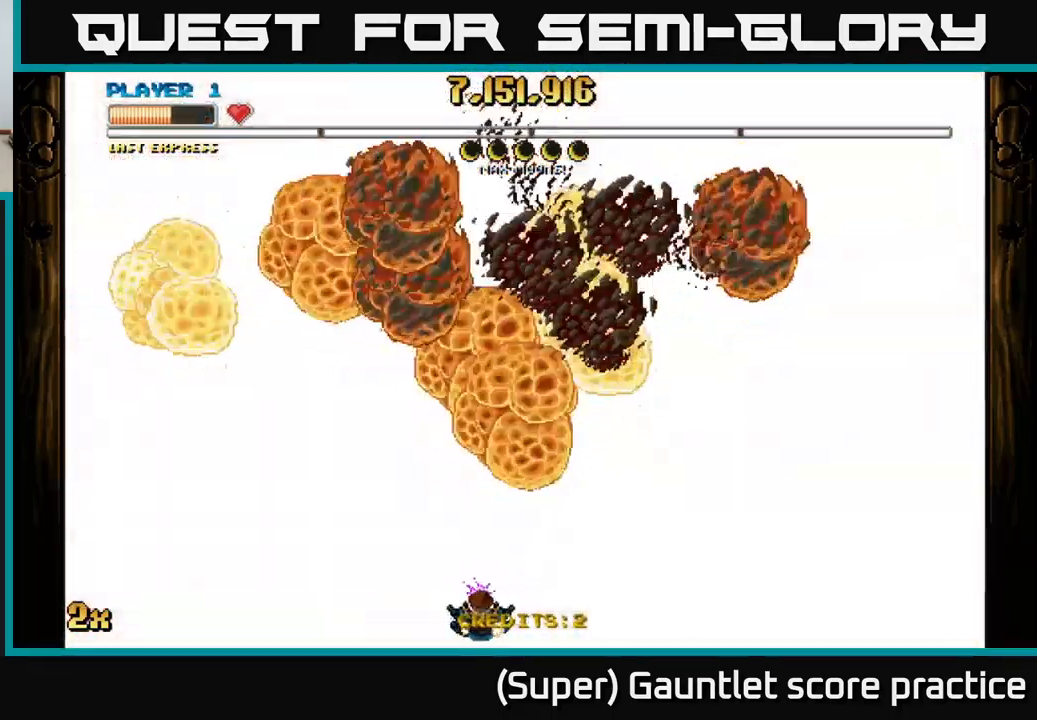
{"buttons": ["A"], "left_stick": "center", "events": []}
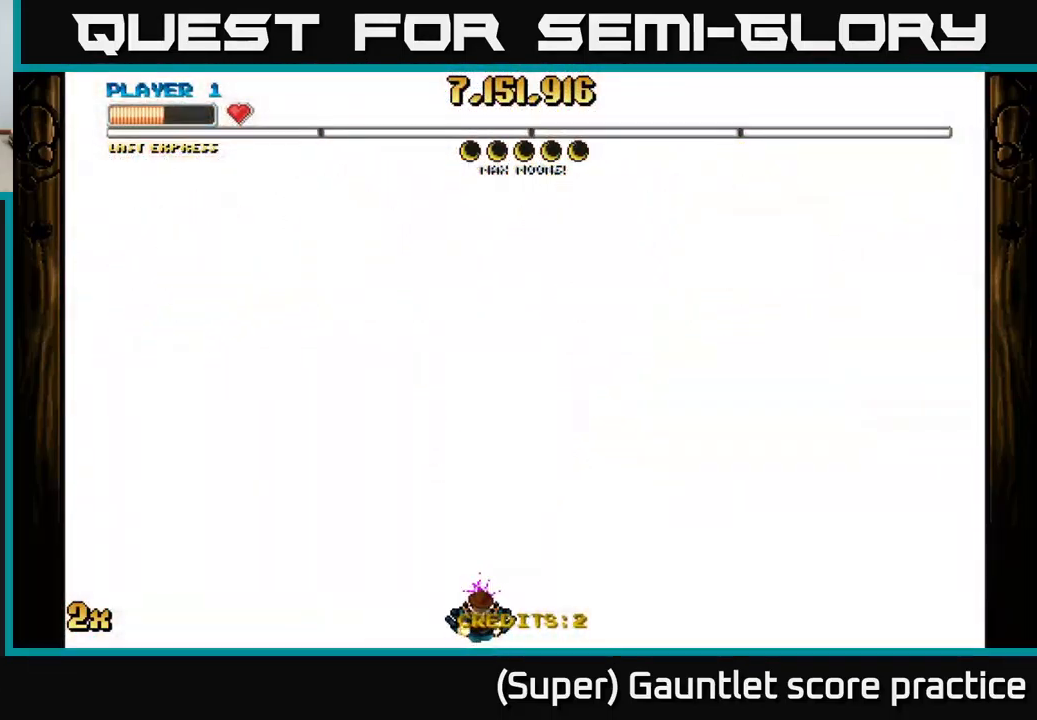
{"buttons": ["A"], "left_stick": "center", "events": []}
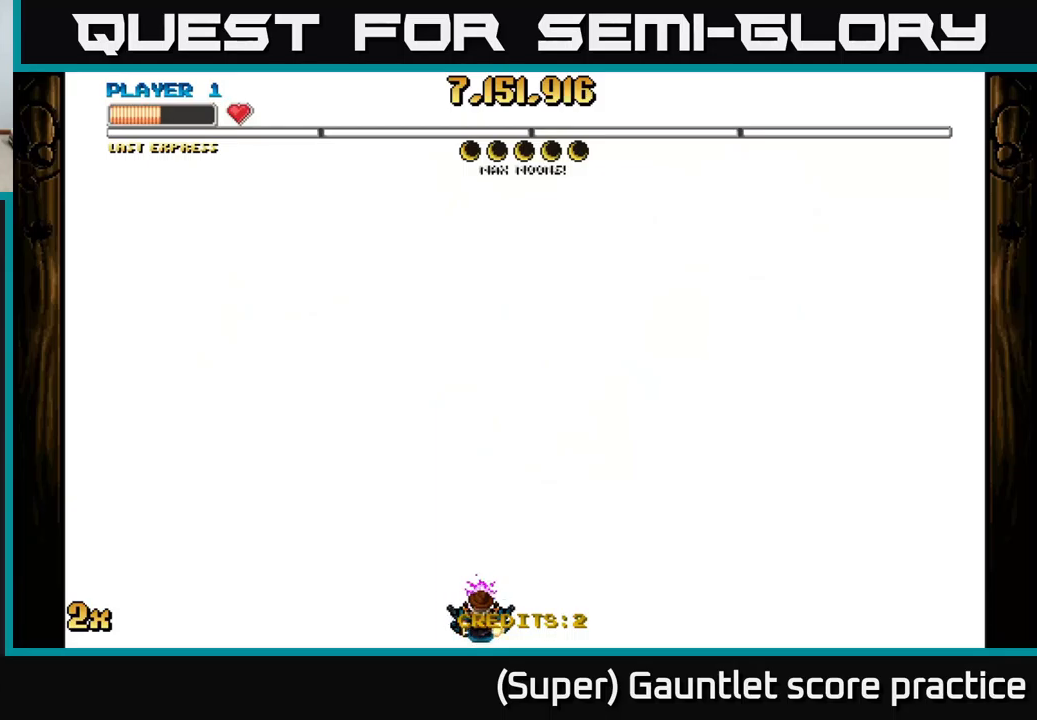
{"buttons": [], "left_stick": "center", "events": [[267, "A", "up"]]}
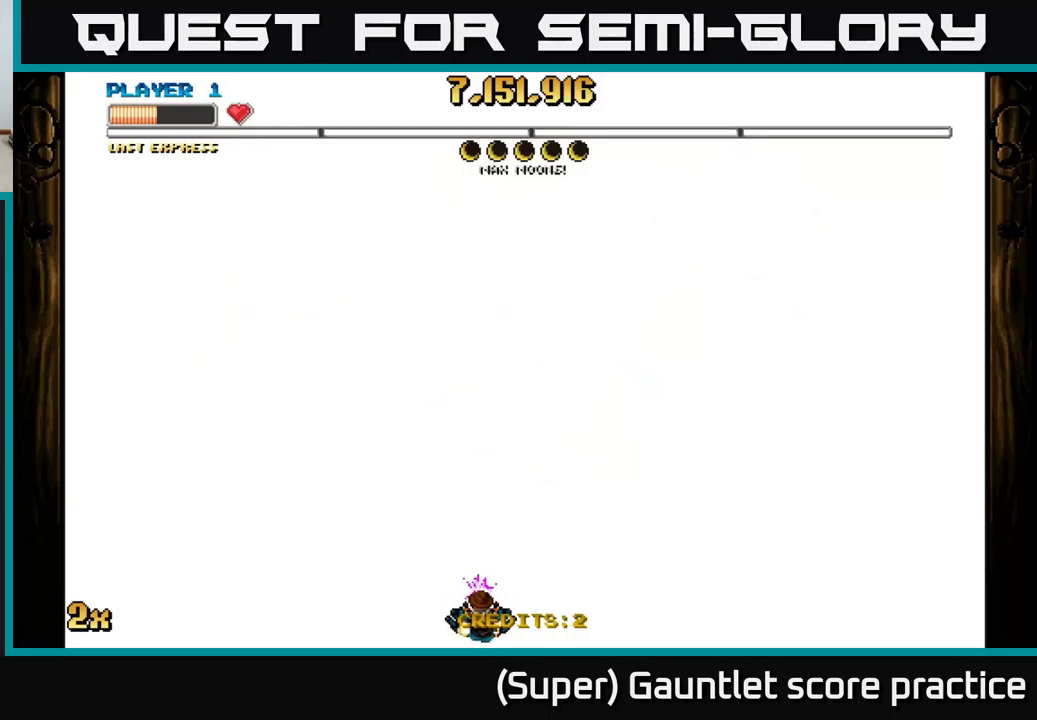
{"buttons": [], "left_stick": "center", "events": []}
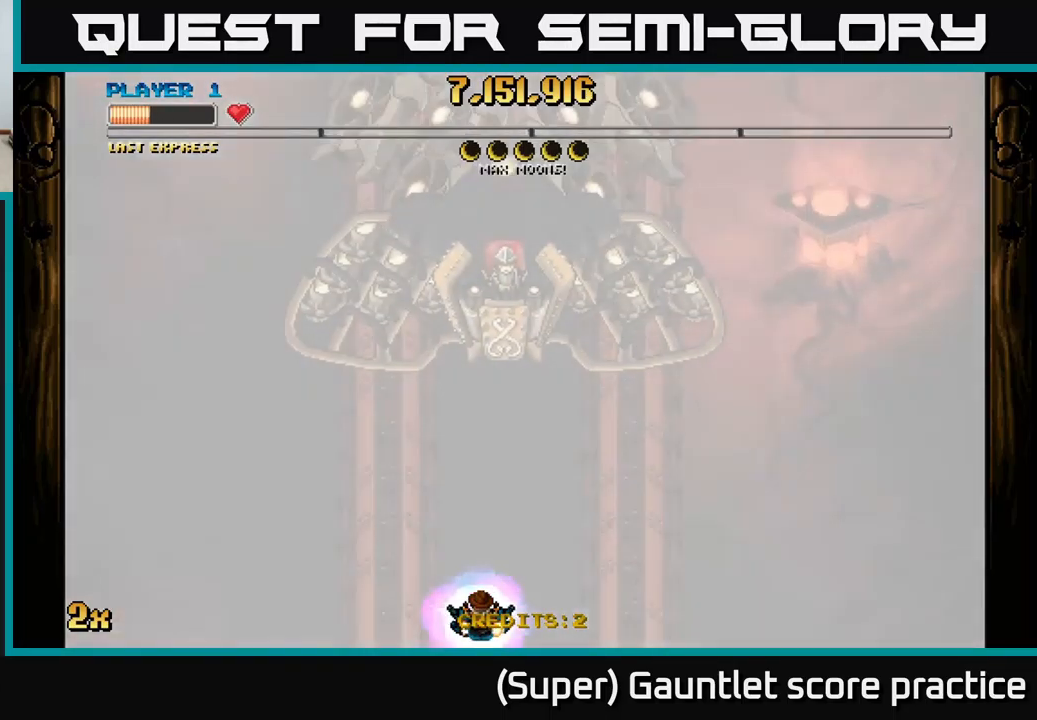
{"buttons": [], "left_stick": "center", "events": []}
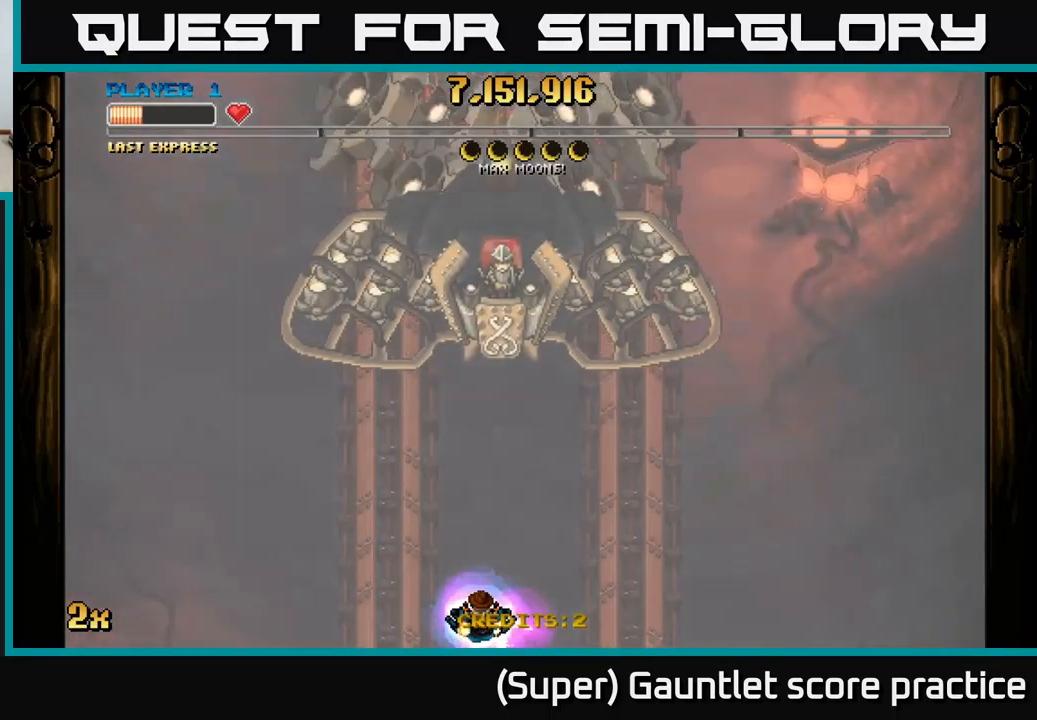
{"buttons": [], "left_stick": "up-left", "events": [[234, "left_stick", "left"], [384, "left_stick", "up-left"]]}
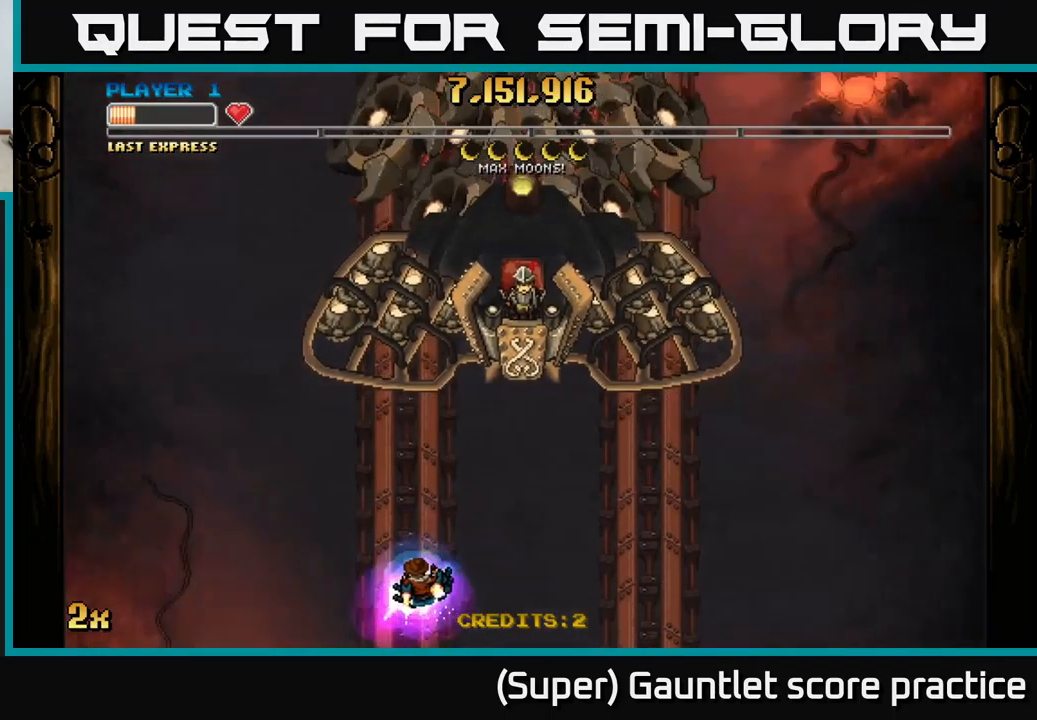
{"buttons": [], "left_stick": "center", "events": [[317, "left_stick", "center"]]}